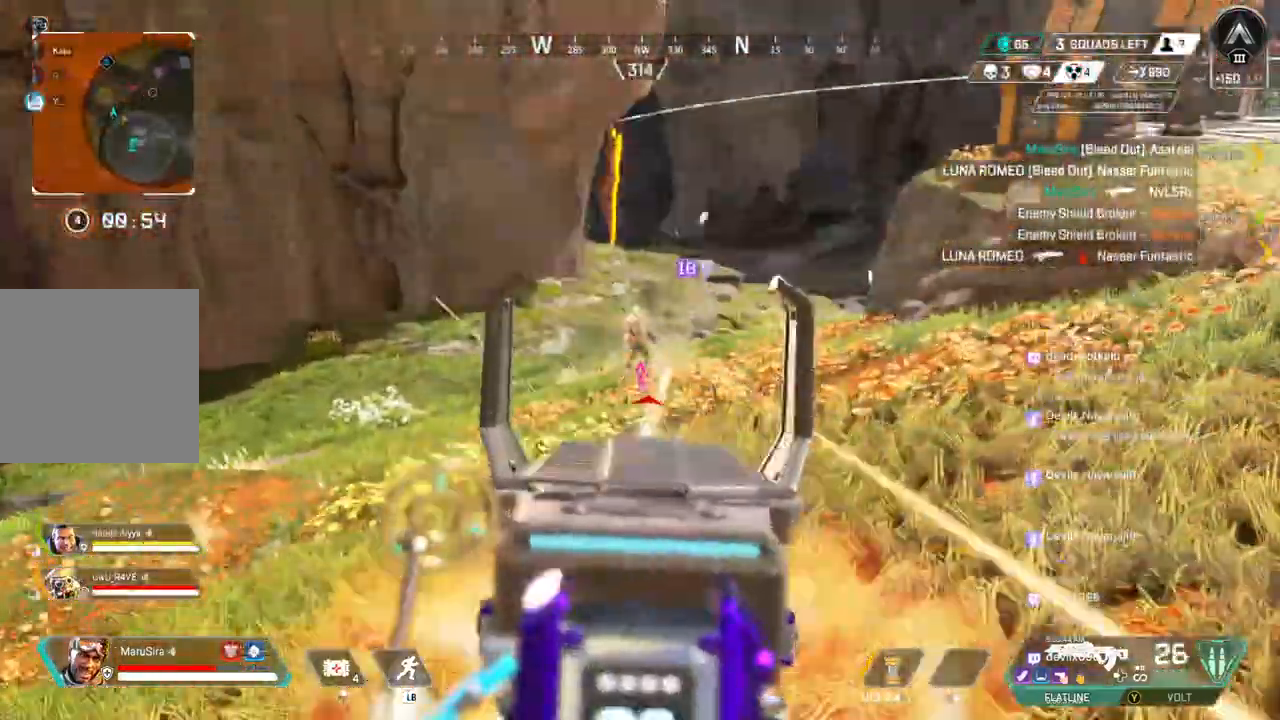
Gameplay with a controller (Xbox layout); each line is a JSON object with the inputs held at the frame after it (dt_ms = milliseconds from this image to that frame). "events" lists button and stick changes between this image and that frame as [ms after this image, input, new state], when the widget could be followed in between. Not read: HOME L3.
{"dt_ms": 500, "buttons": ["R2"], "left_stick": "up-right", "right_stick": "center", "events": []}
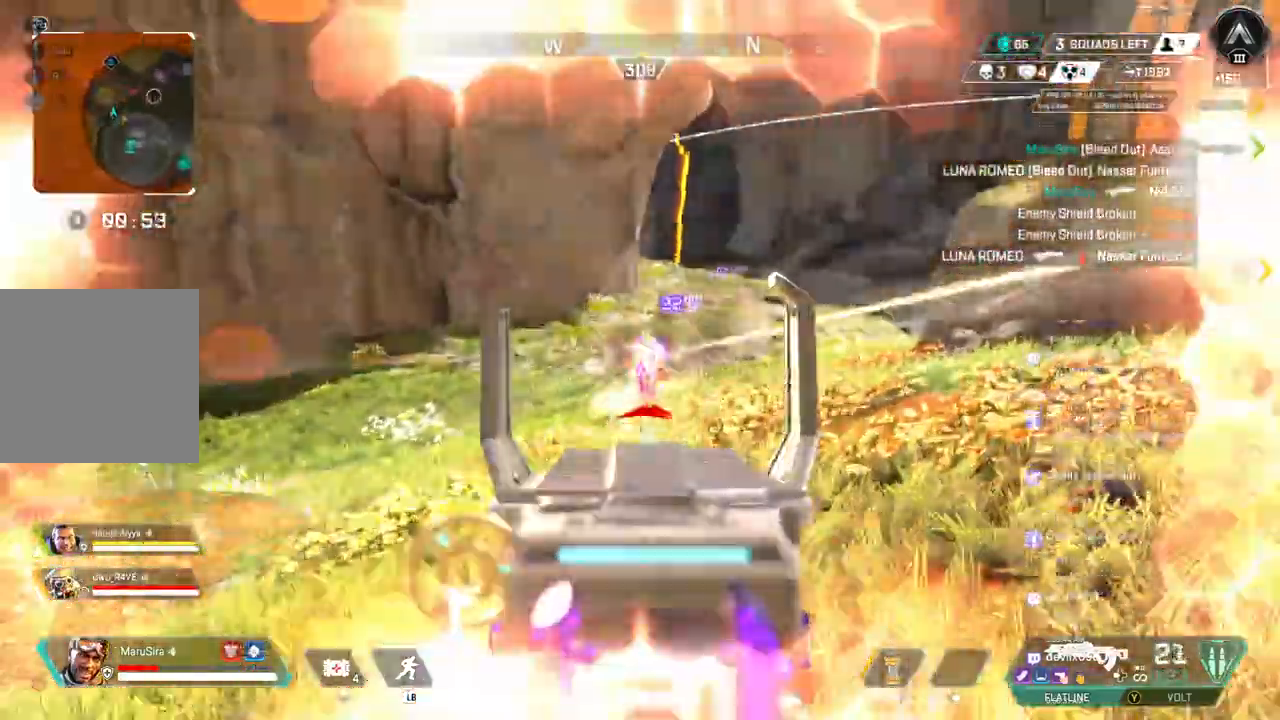
{"dt_ms": 500, "buttons": ["R2"], "left_stick": "left", "right_stick": "center", "events": [[500, "left_stick", "left"]]}
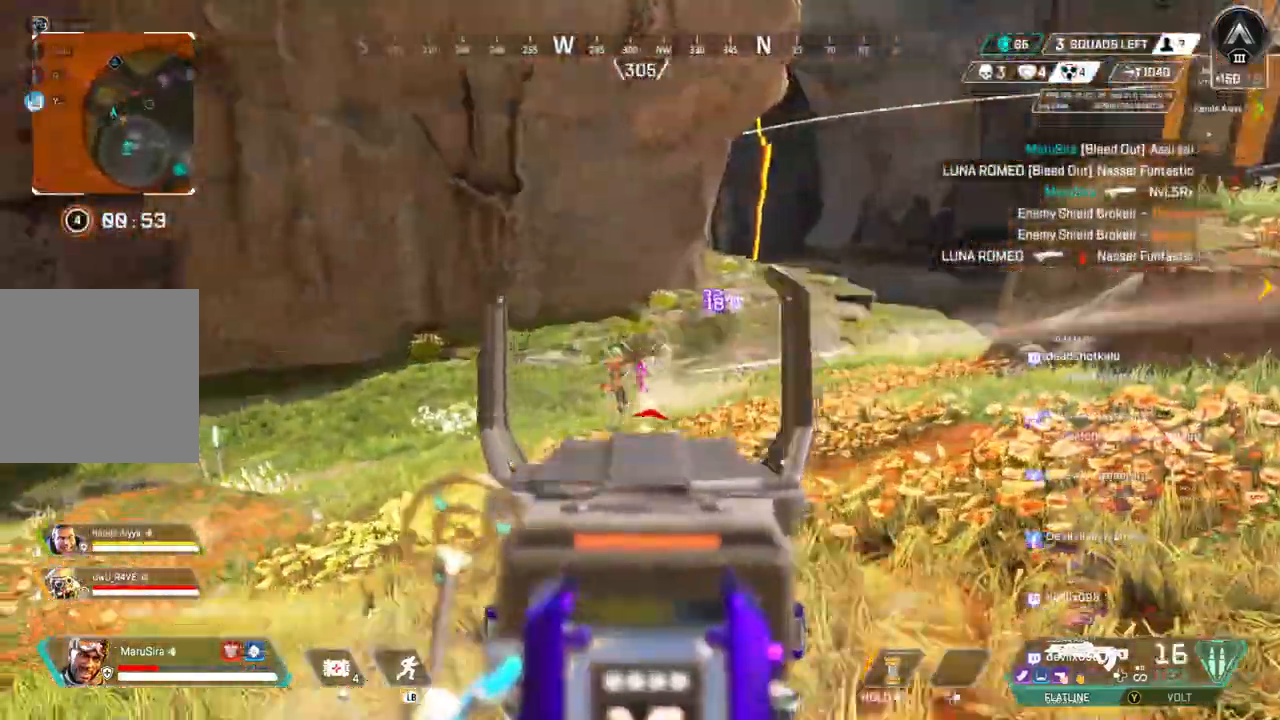
{"dt_ms": 500, "buttons": ["R2"], "left_stick": "left", "right_stick": "center", "events": []}
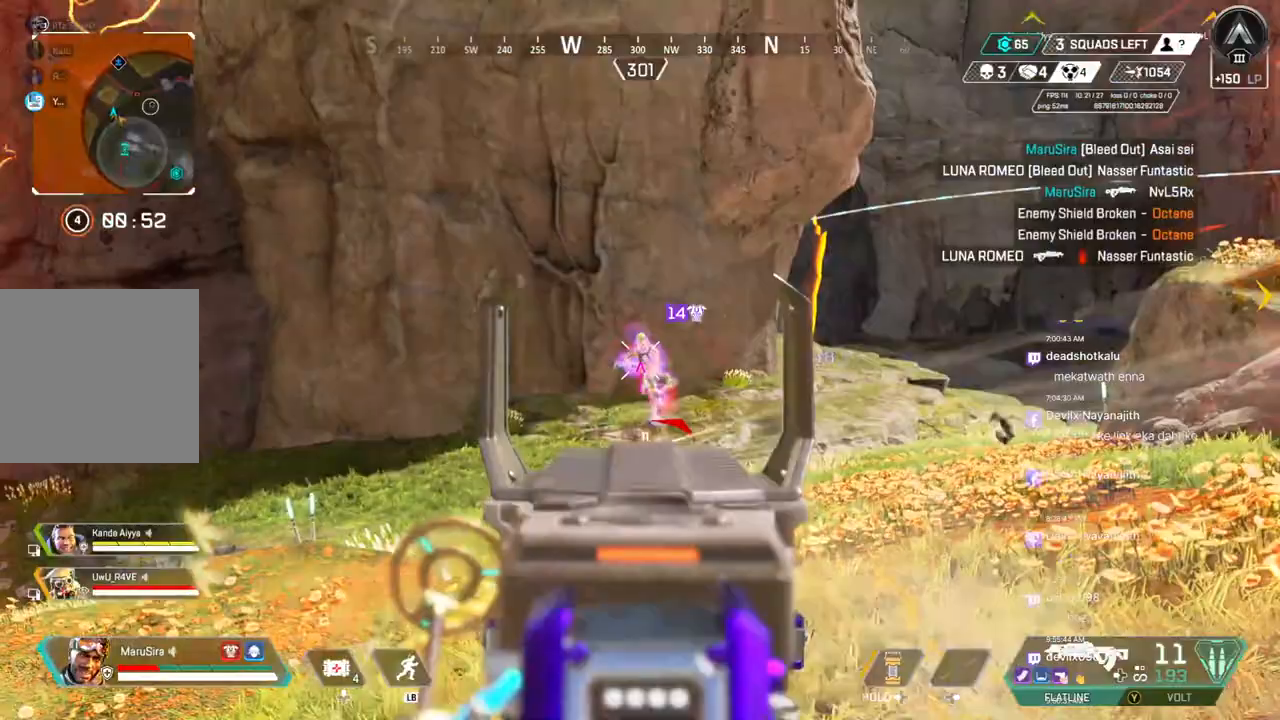
{"dt_ms": 500, "buttons": ["R2"], "left_stick": "up-right", "right_stick": "center", "events": [[333, "left_stick", "up-right"]]}
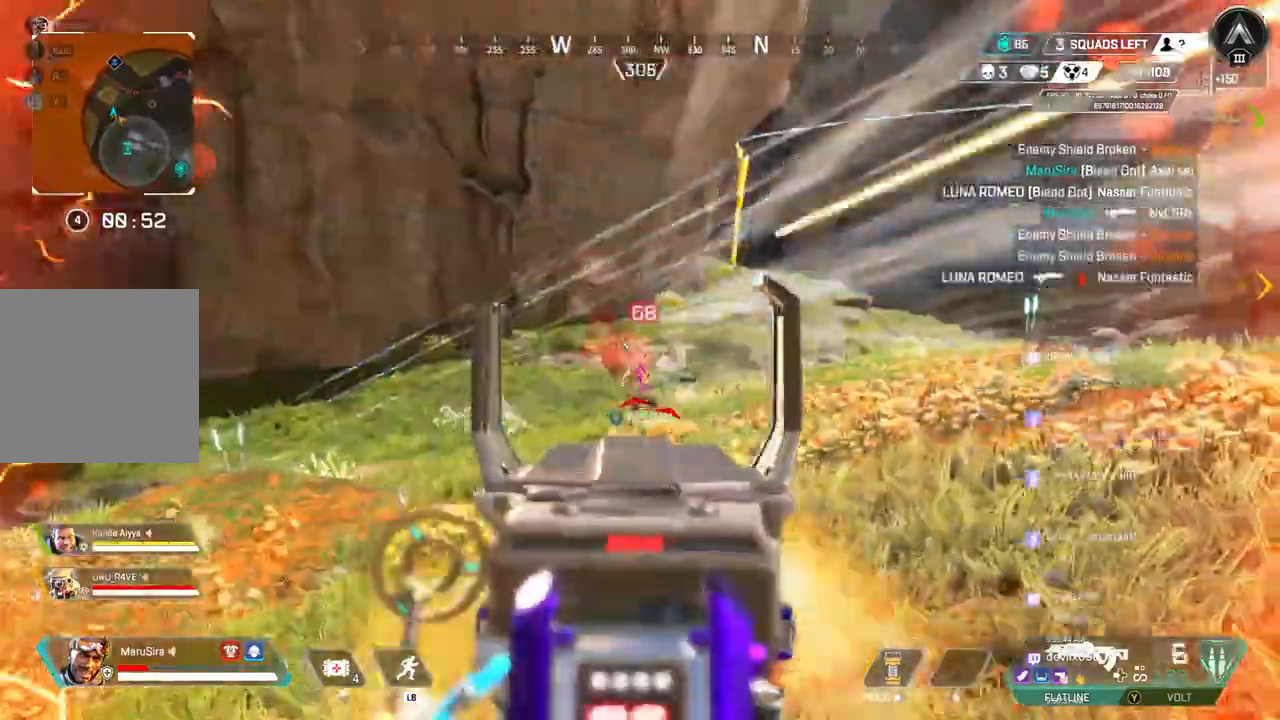
{"dt_ms": 500, "buttons": [], "left_stick": "up", "right_stick": "center", "events": [[367, "R2", "up"], [400, "R2", "down"], [433, "left_stick", "up"], [467, "R2", "up"]]}
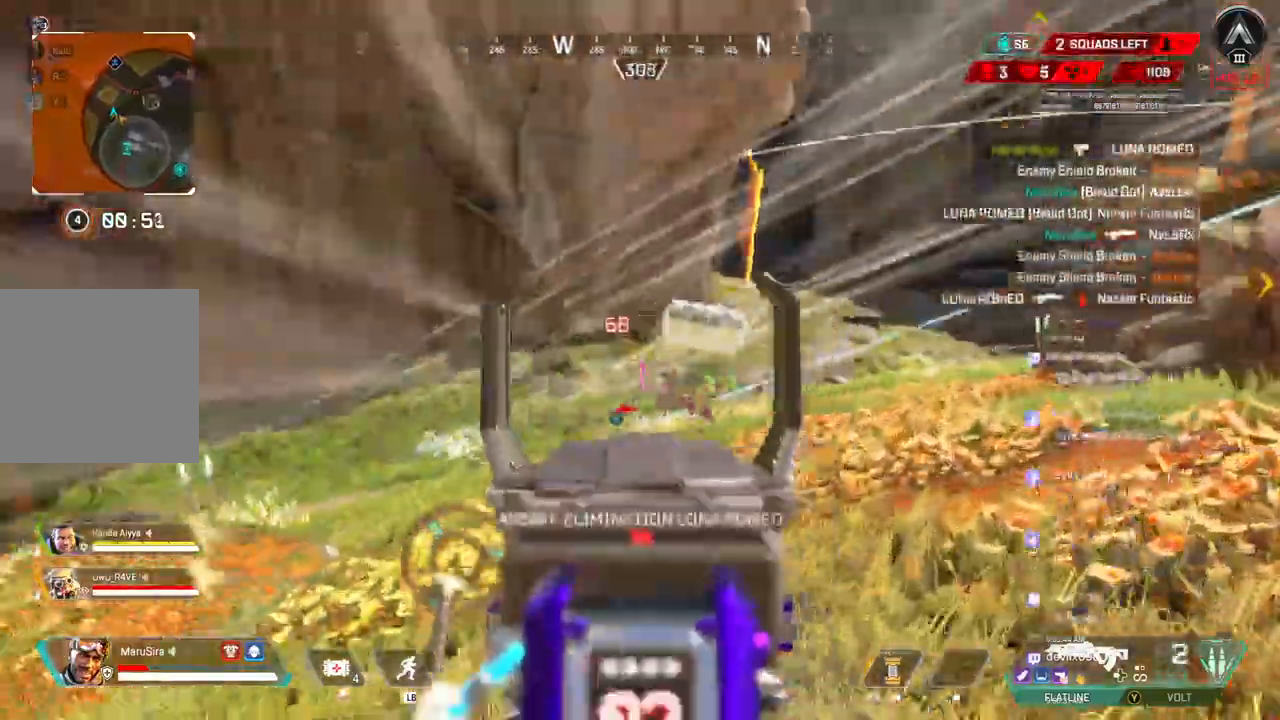
{"dt_ms": 500, "buttons": [], "left_stick": "up", "right_stick": "left", "events": [[367, "right_stick", "left"]]}
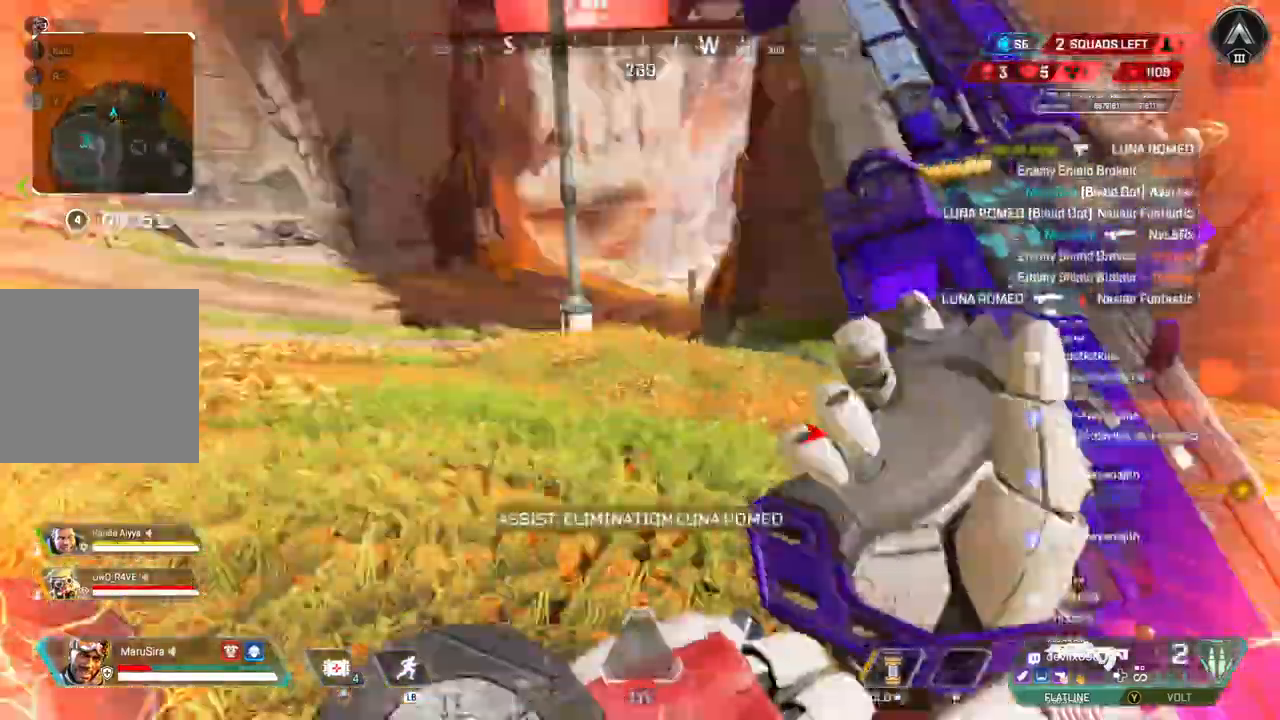
{"dt_ms": 500, "buttons": ["B"], "left_stick": "up", "right_stick": "center", "events": [[33, "right_stick", "center"], [267, "right_stick", "left"], [367, "B", "down"], [400, "right_stick", "center"]]}
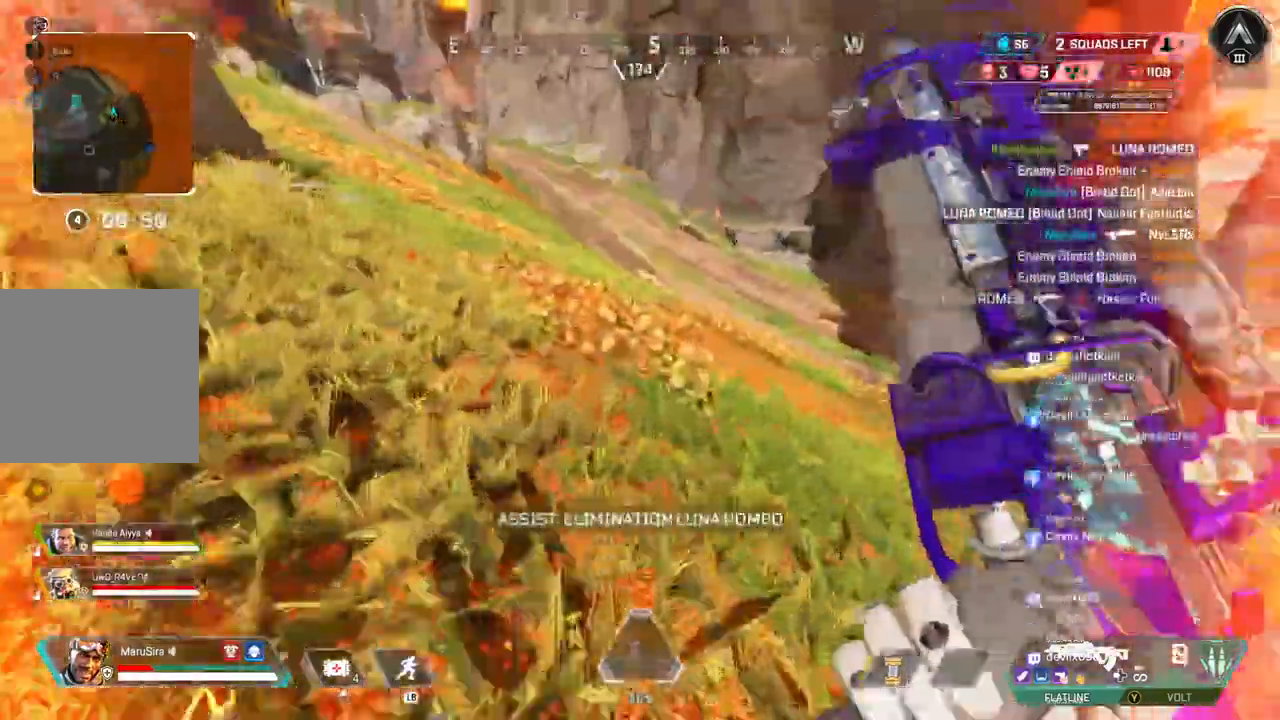
{"dt_ms": 500, "buttons": [], "left_stick": "up", "right_stick": "center", "events": [[133, "A", "down"], [167, "right_stick", "left"], [233, "B", "up"], [300, "A", "up"], [300, "right_stick", "center"]]}
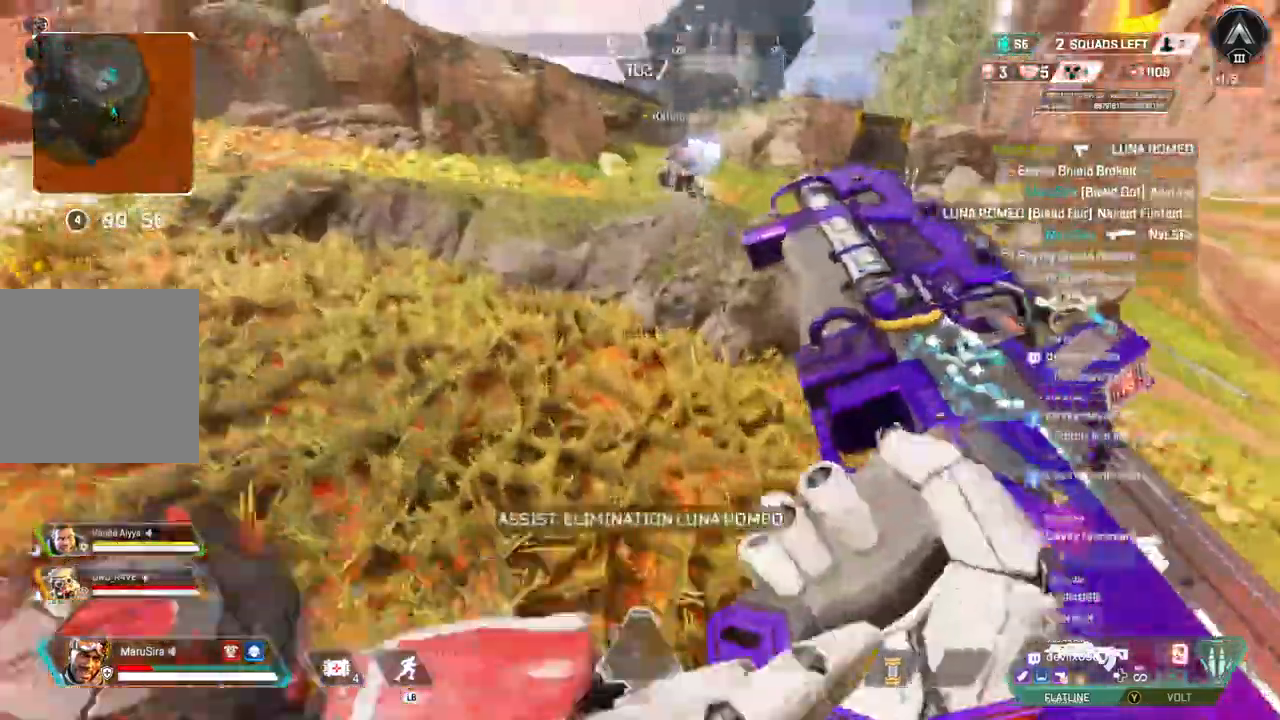
{"dt_ms": 500, "buttons": [], "left_stick": "up", "right_stick": "center", "events": []}
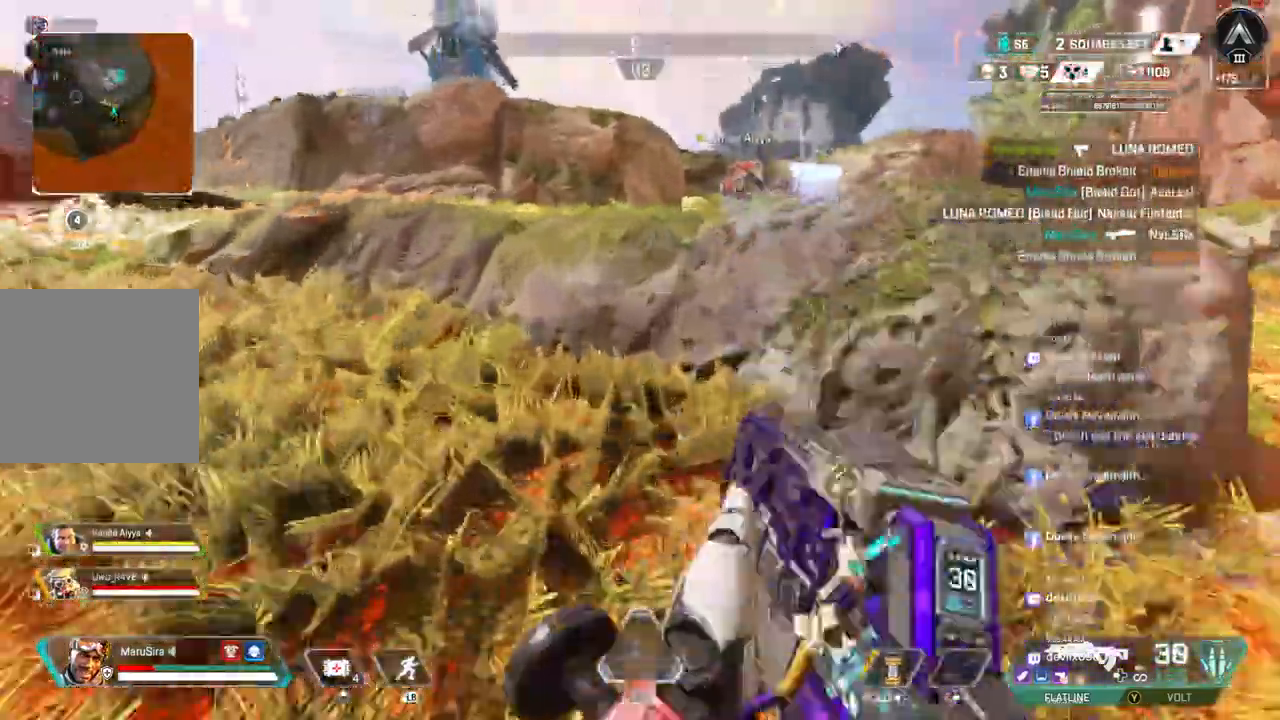
{"dt_ms": 500, "buttons": [], "left_stick": "up", "right_stick": "center", "events": [[200, "right_stick", "up-right"], [233, "A", "down"], [367, "A", "up"], [367, "right_stick", "center"]]}
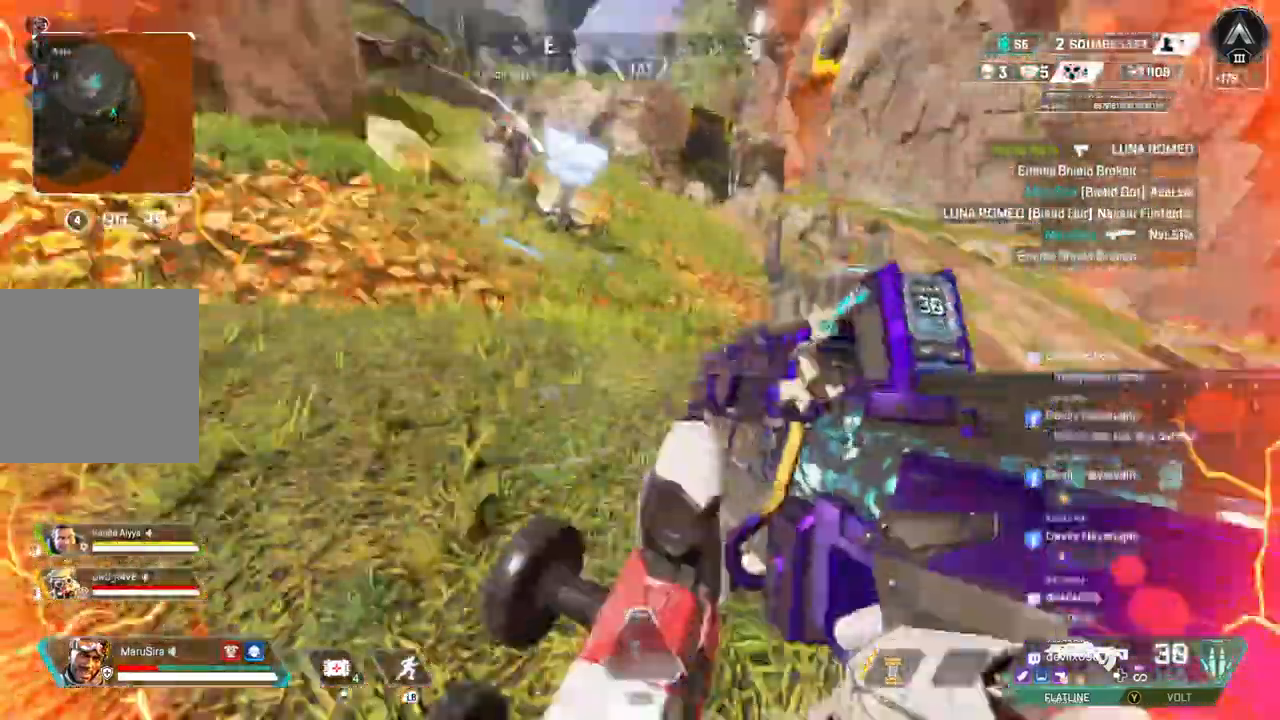
{"dt_ms": 1000, "buttons": [], "left_stick": "up", "right_stick": "up-right"}
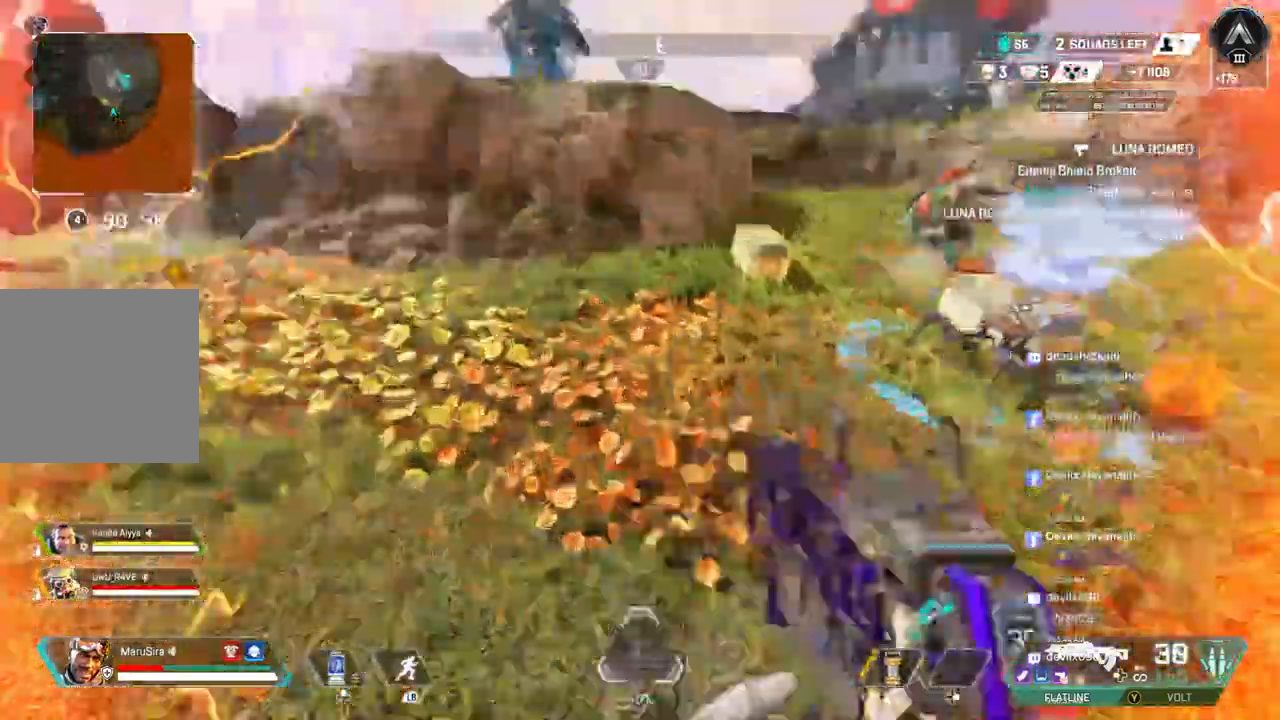
{"dt_ms": 500, "buttons": ["B"], "left_stick": "up", "right_stick": "right", "events": [[33, "A", "down"], [167, "A", "up"], [267, "right_stick", "right"], [300, "B", "down"]]}
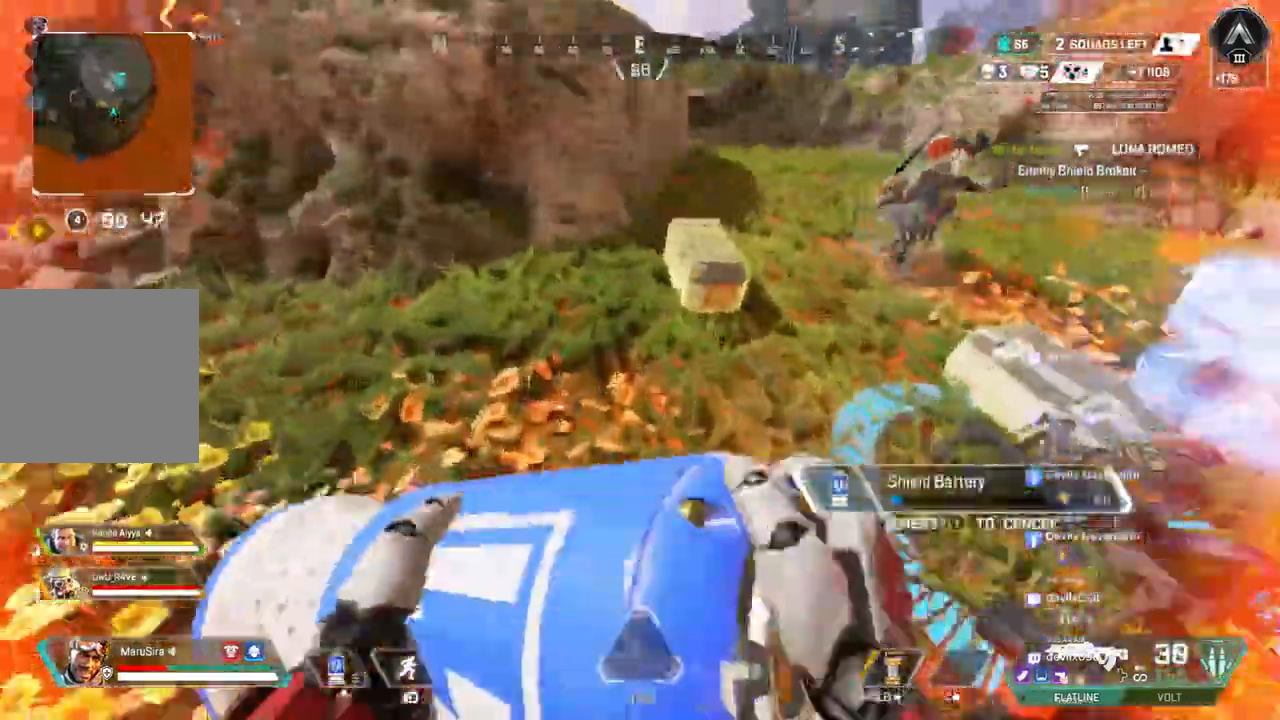
{"dt_ms": 500, "buttons": [], "left_stick": "up-left", "right_stick": "right", "events": [[200, "right_stick", "up-right"], [333, "left_stick", "up-left"], [333, "right_stick", "center"], [433, "B", "up"], [500, "right_stick", "right"]]}
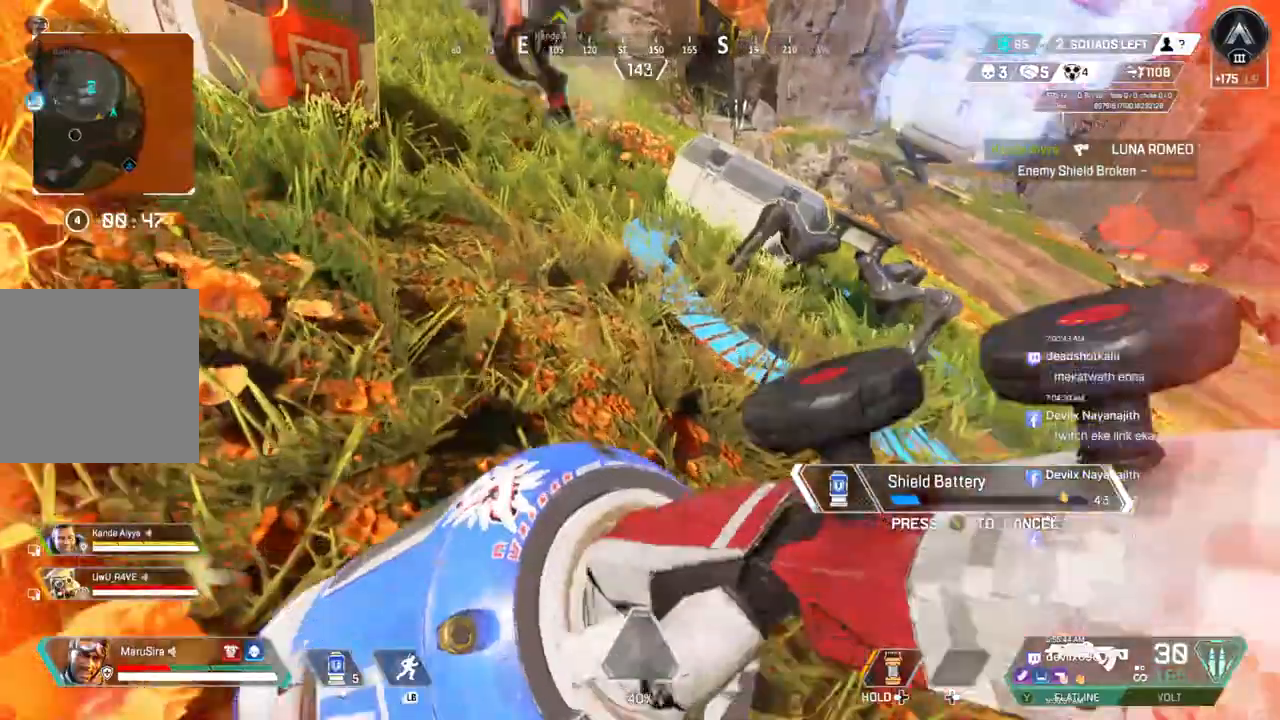
{"dt_ms": 500, "buttons": [], "left_stick": "up-left", "right_stick": "center", "events": [[67, "right_stick", "up-right"], [167, "right_stick", "center"]]}
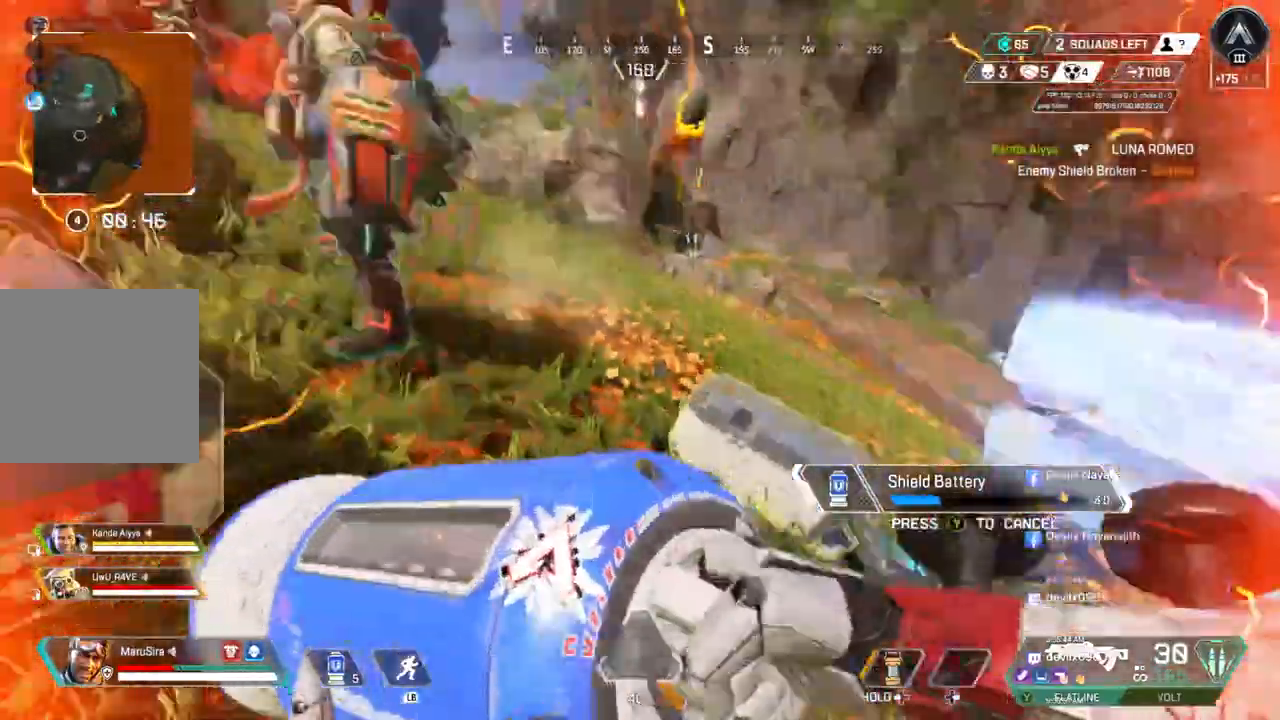
{"dt_ms": 500, "buttons": [], "left_stick": "up", "right_stick": "center", "events": [[33, "left_stick", "up"], [33, "right_stick", "up-left"], [200, "right_stick", "center"]]}
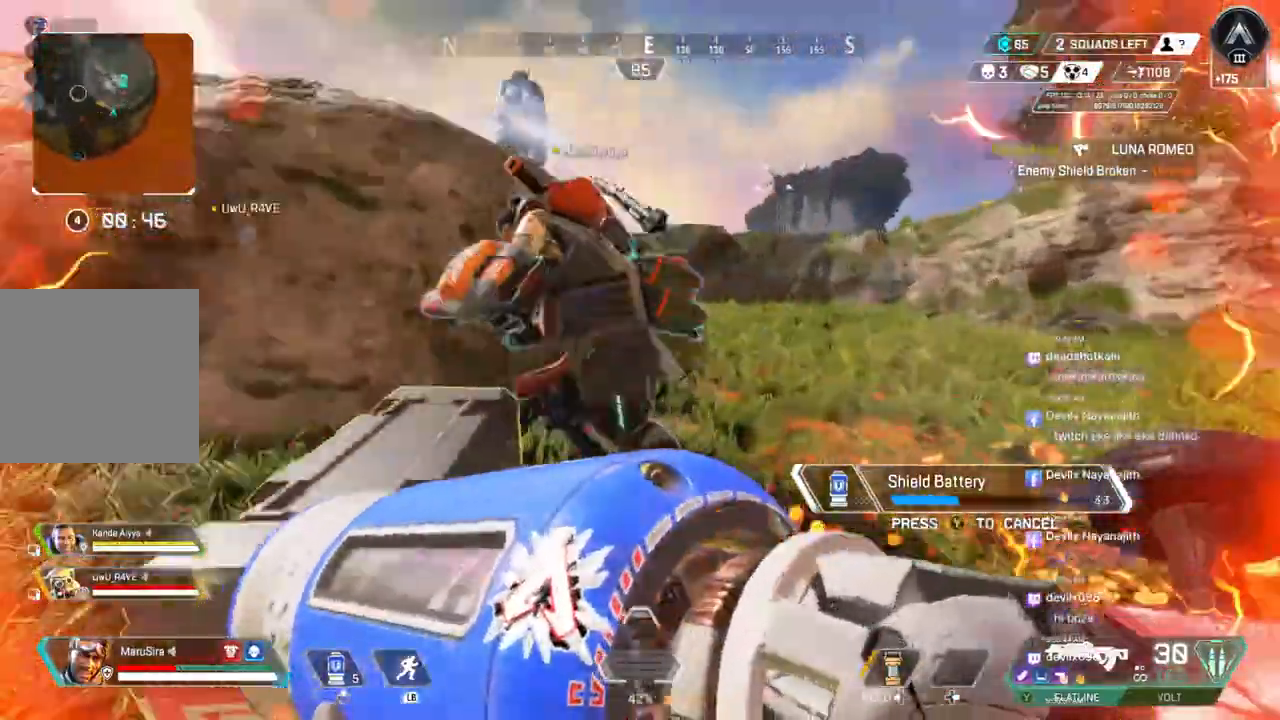
{"dt_ms": 500, "buttons": [], "left_stick": "up-left", "right_stick": "center", "events": [[133, "left_stick", "right"], [367, "left_stick", "up-left"]]}
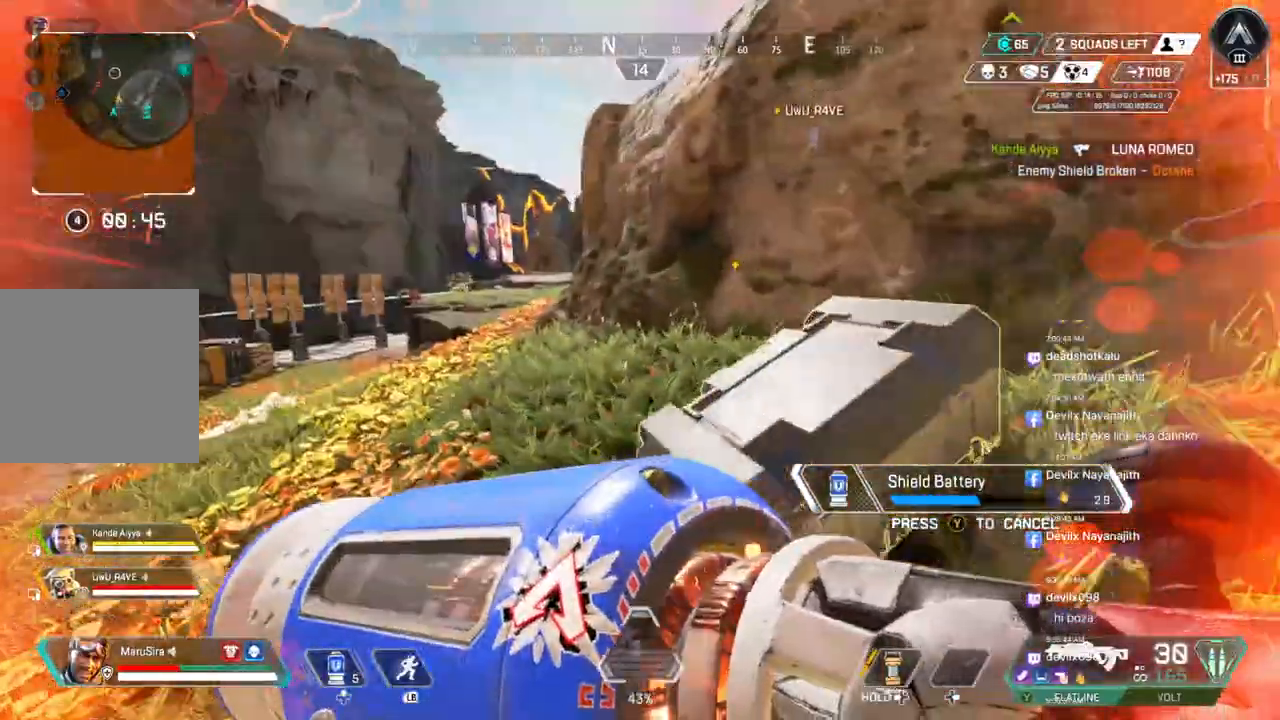
{"dt_ms": 500, "buttons": [], "left_stick": "up", "right_stick": "center", "events": [[267, "left_stick", "up"]]}
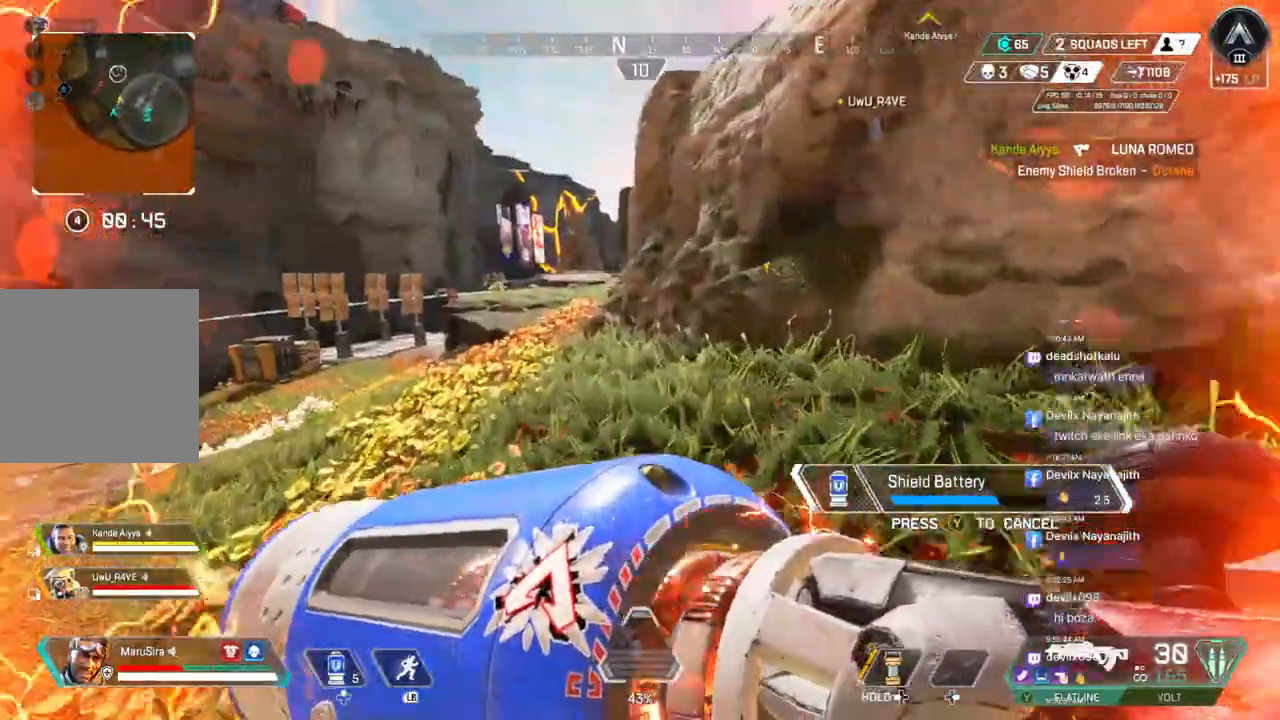
{"dt_ms": 500, "buttons": [], "left_stick": "up", "right_stick": "center", "events": []}
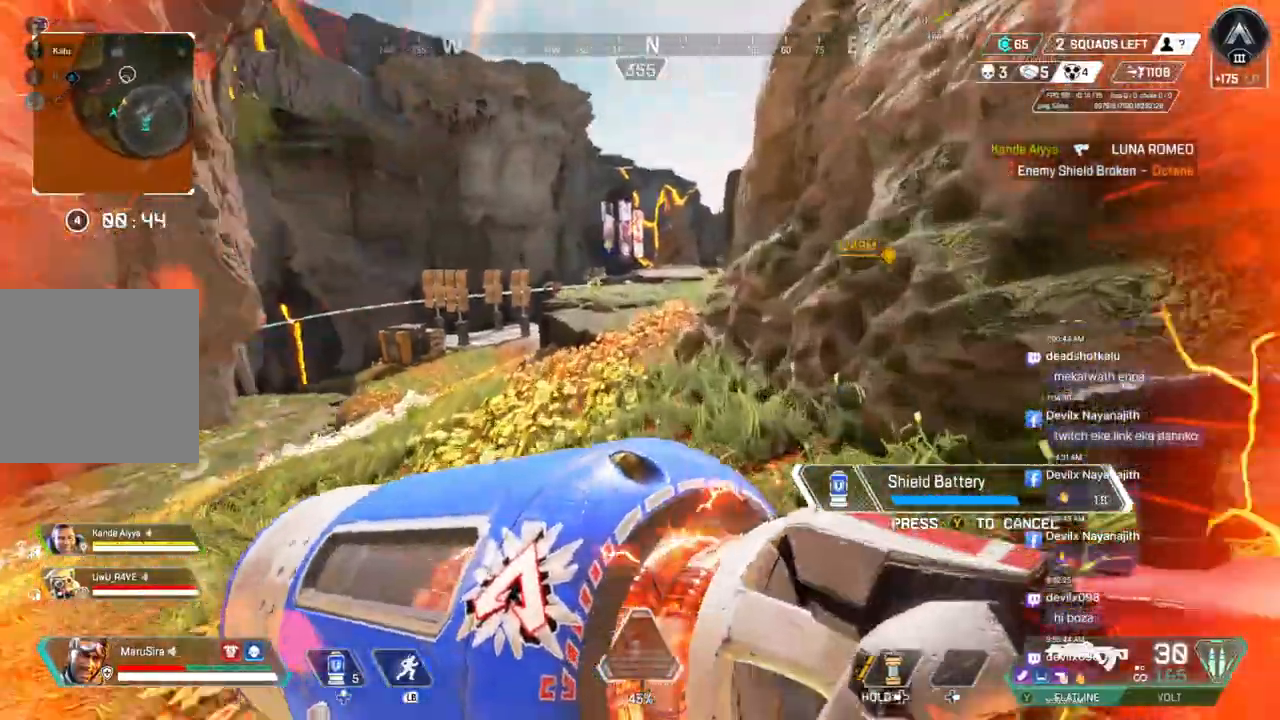
{"dt_ms": 500, "buttons": [], "left_stick": "up", "right_stick": "center", "events": []}
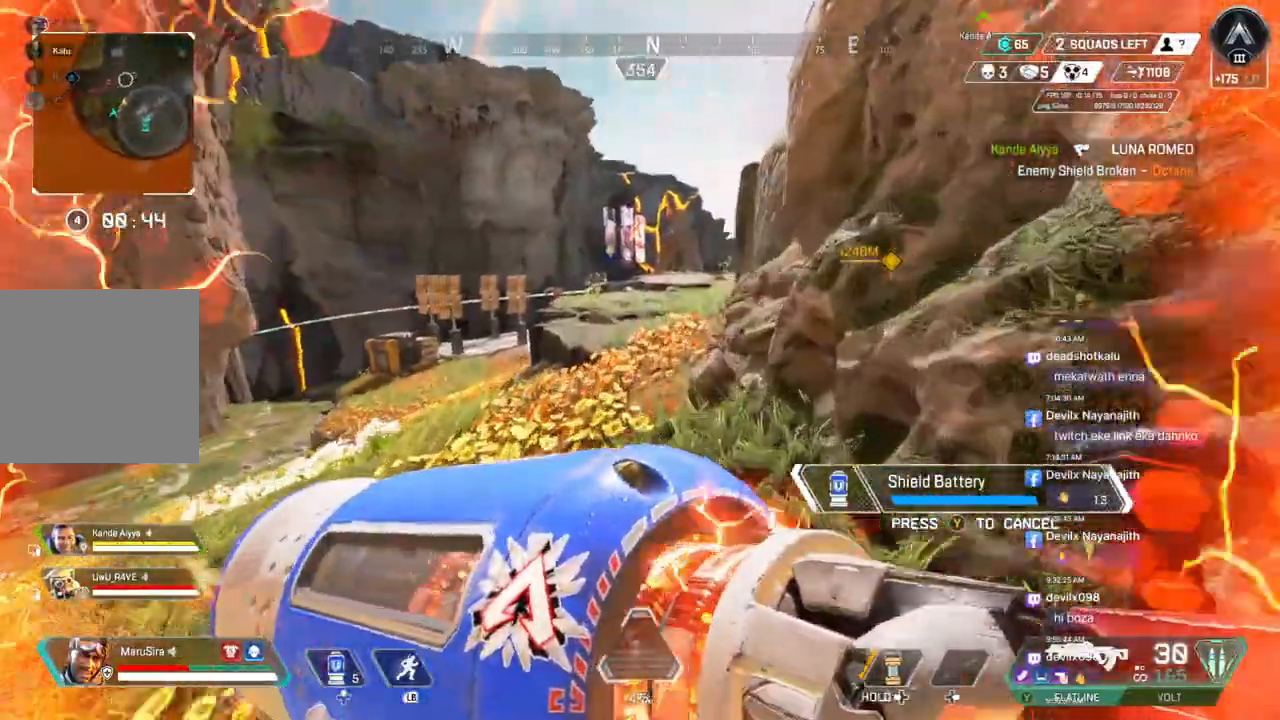
{"dt_ms": 500, "buttons": [], "left_stick": "up", "right_stick": "center", "events": []}
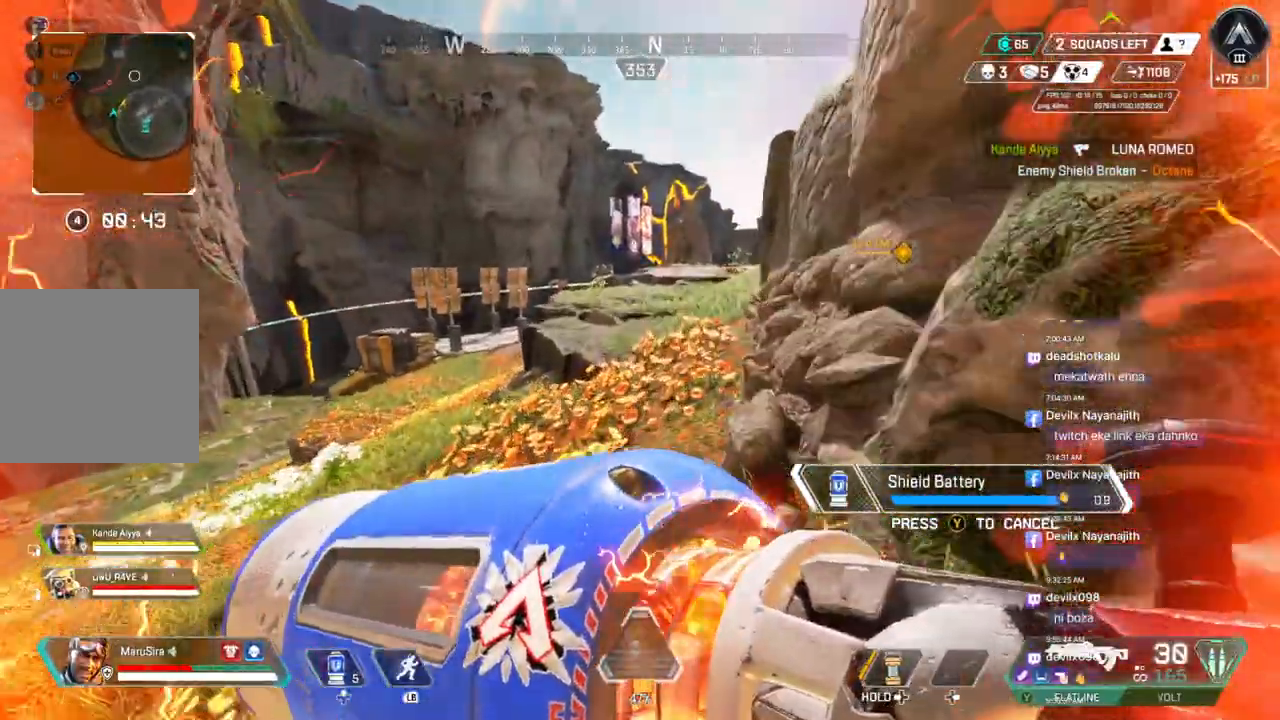
{"dt_ms": 500, "buttons": [], "left_stick": "up", "right_stick": "center", "events": []}
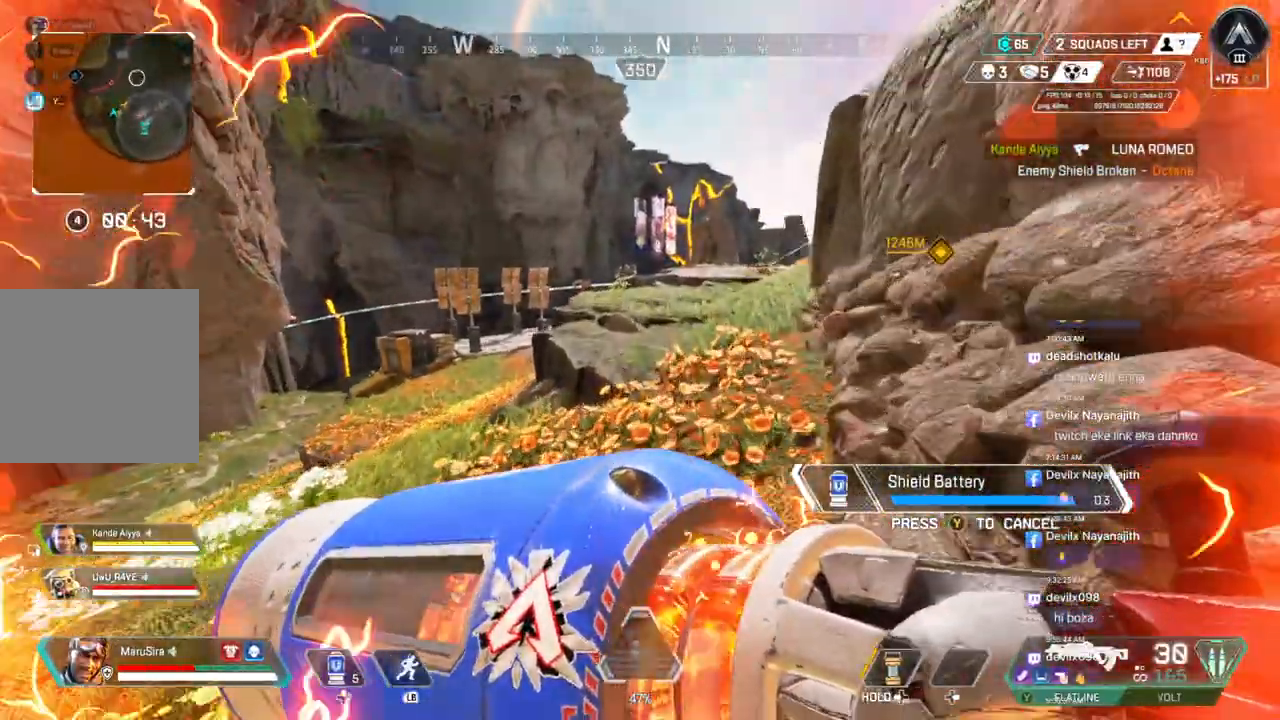
{"dt_ms": 500, "buttons": [], "left_stick": "up", "right_stick": "center", "events": []}
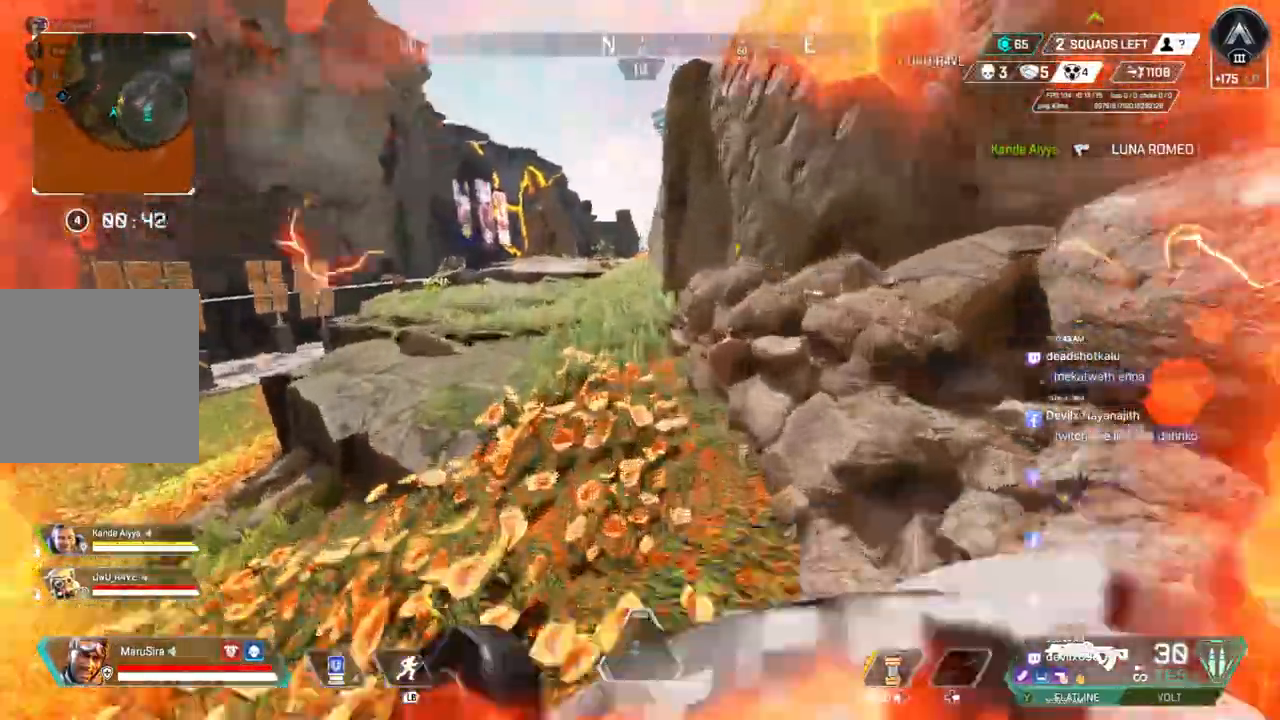
{"dt_ms": 500, "buttons": [], "left_stick": "up", "right_stick": "center", "events": []}
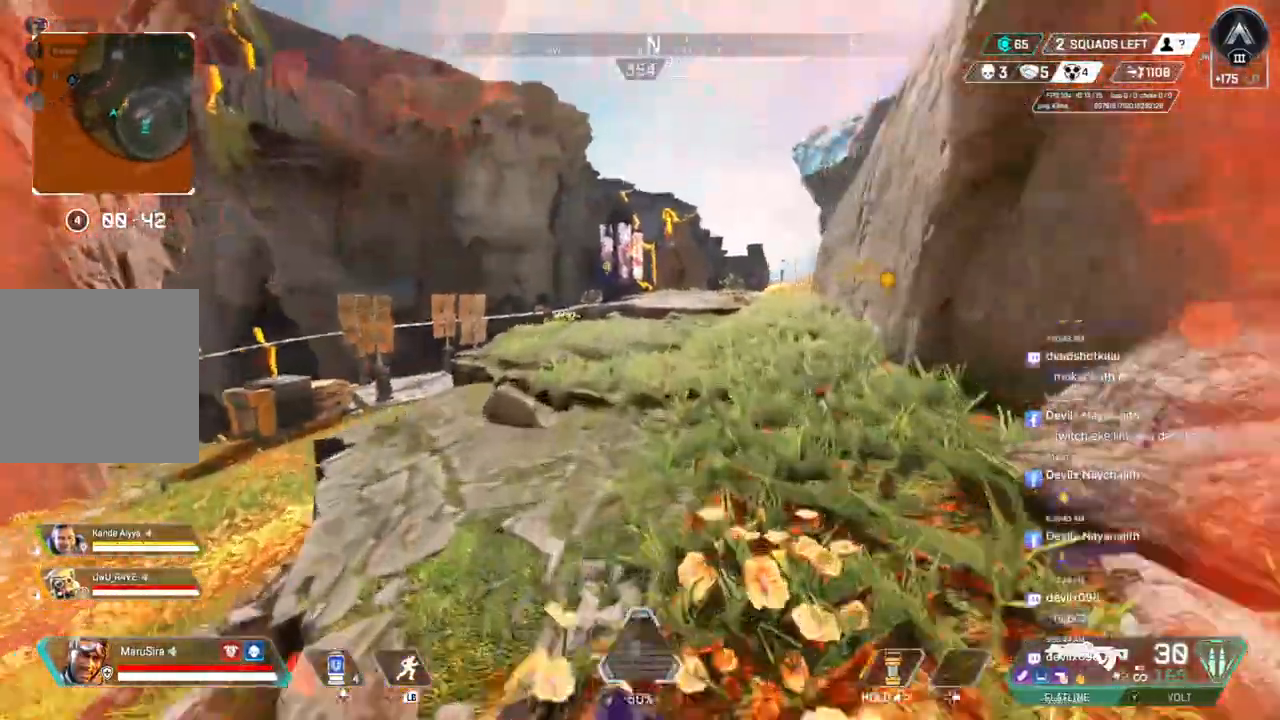
{"dt_ms": 500, "buttons": ["A", "B"], "left_stick": "up", "right_stick": "center", "events": [[200, "B", "down"], [433, "A", "down"]]}
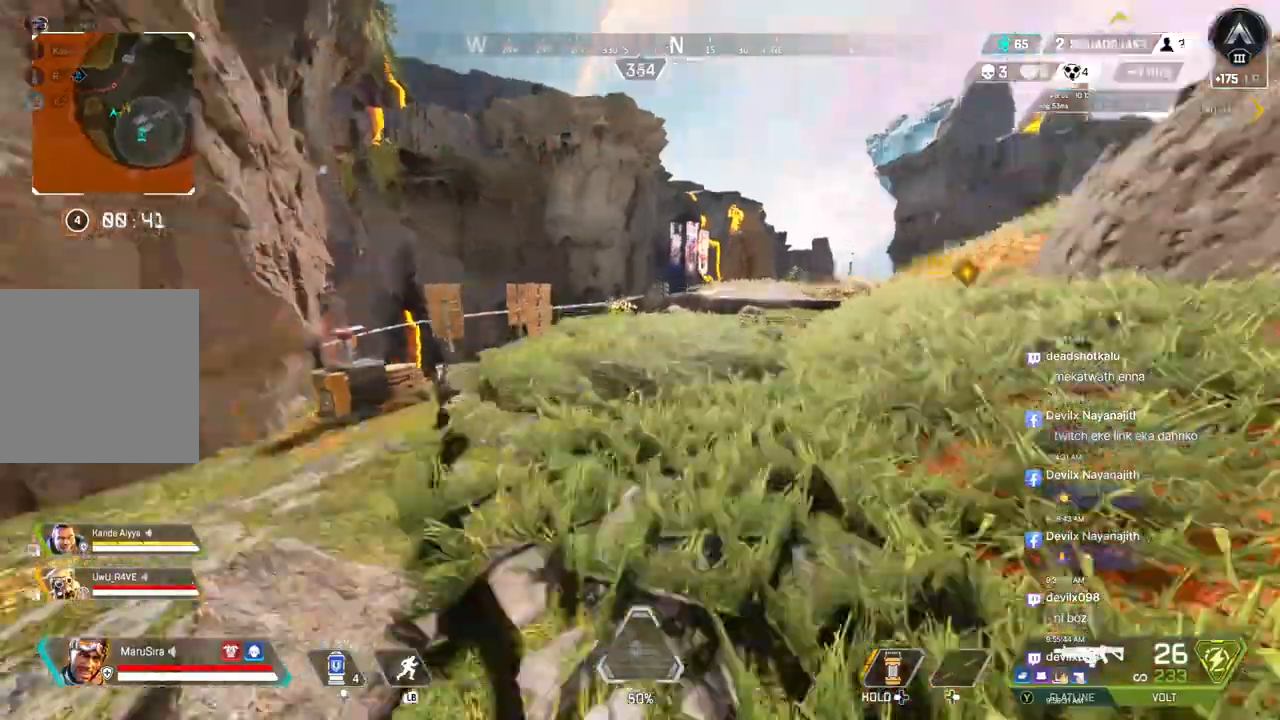
{"dt_ms": 500, "buttons": [], "left_stick": "up", "right_stick": "center", "events": [[133, "A", "up"], [133, "B", "up"]]}
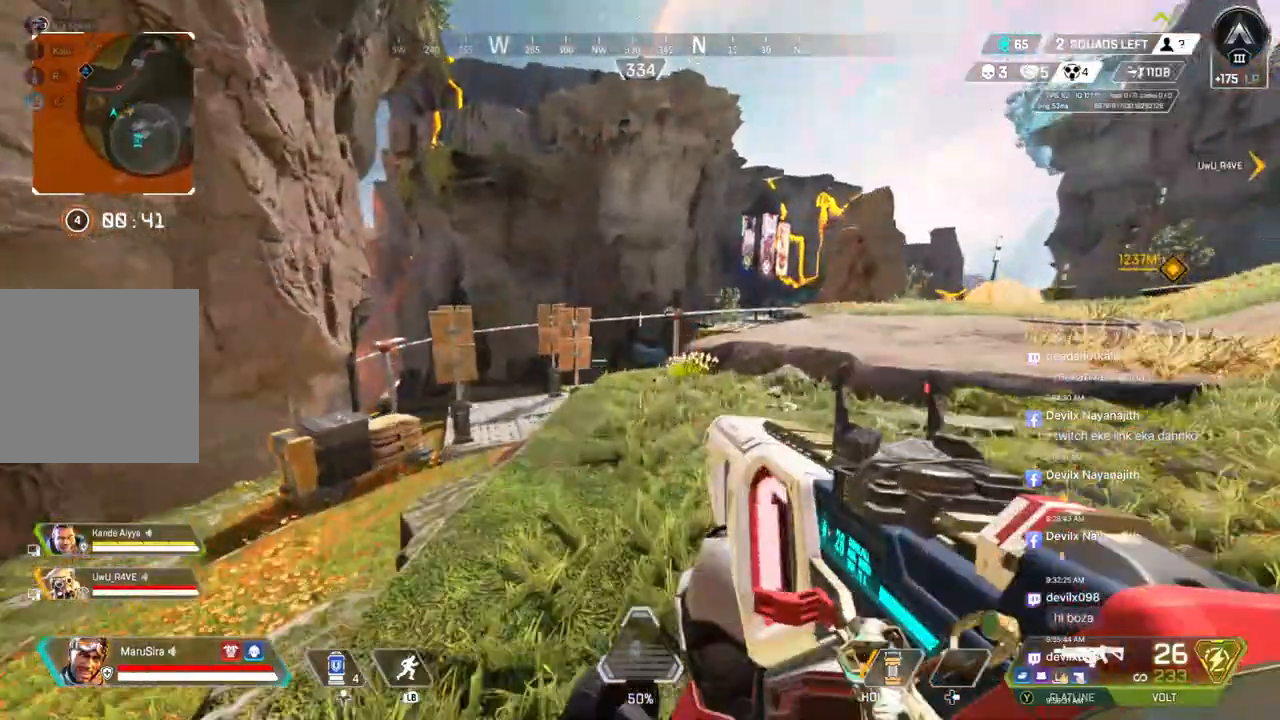
{"dt_ms": 500, "buttons": [], "left_stick": "up", "right_stick": "center", "events": []}
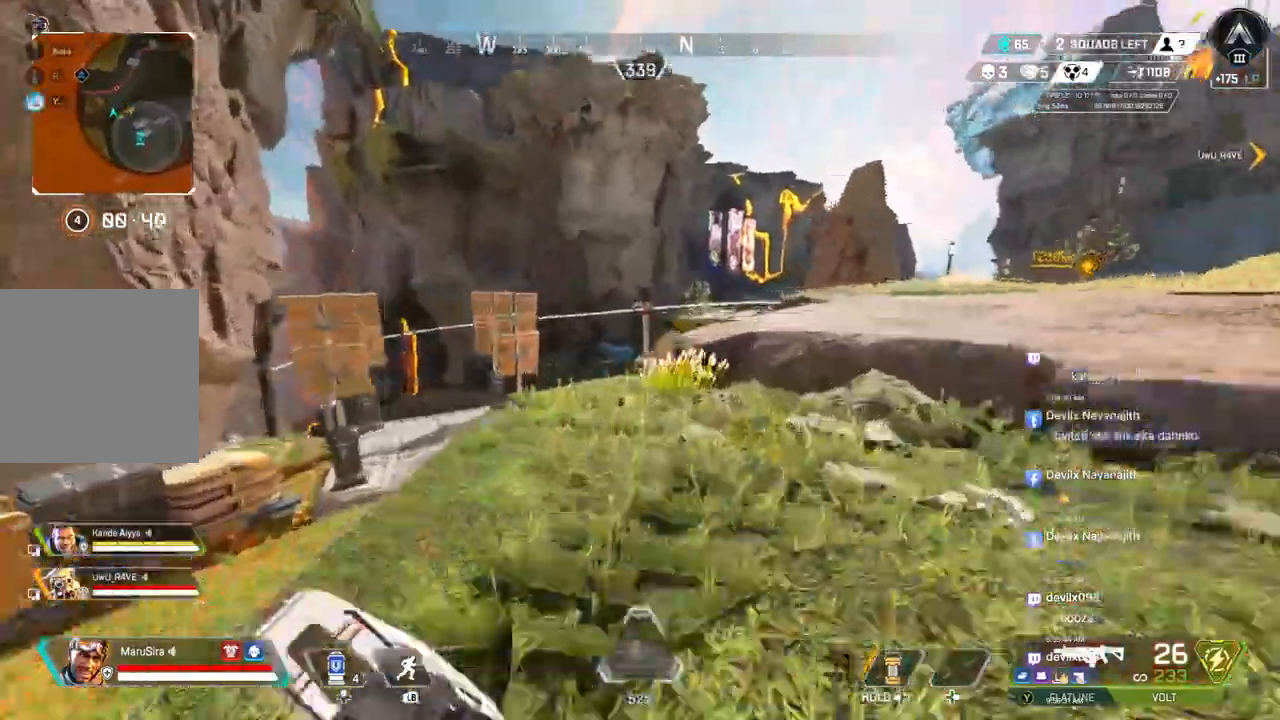
{"dt_ms": 500, "buttons": [], "left_stick": "up", "right_stick": "center", "events": []}
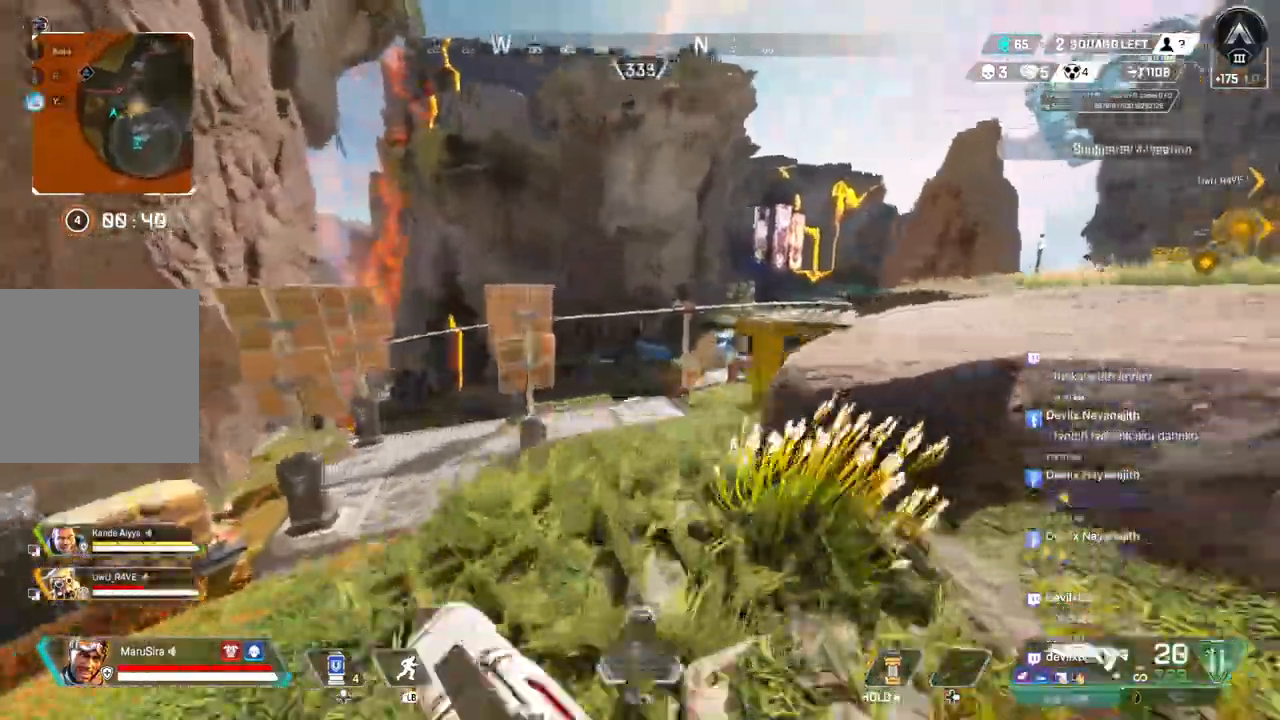
{"dt_ms": 500, "buttons": [], "left_stick": "up", "right_stick": "center", "events": [[67, "right_stick", "up-right"], [200, "right_stick", "center"], [267, "A", "down"], [400, "A", "up"]]}
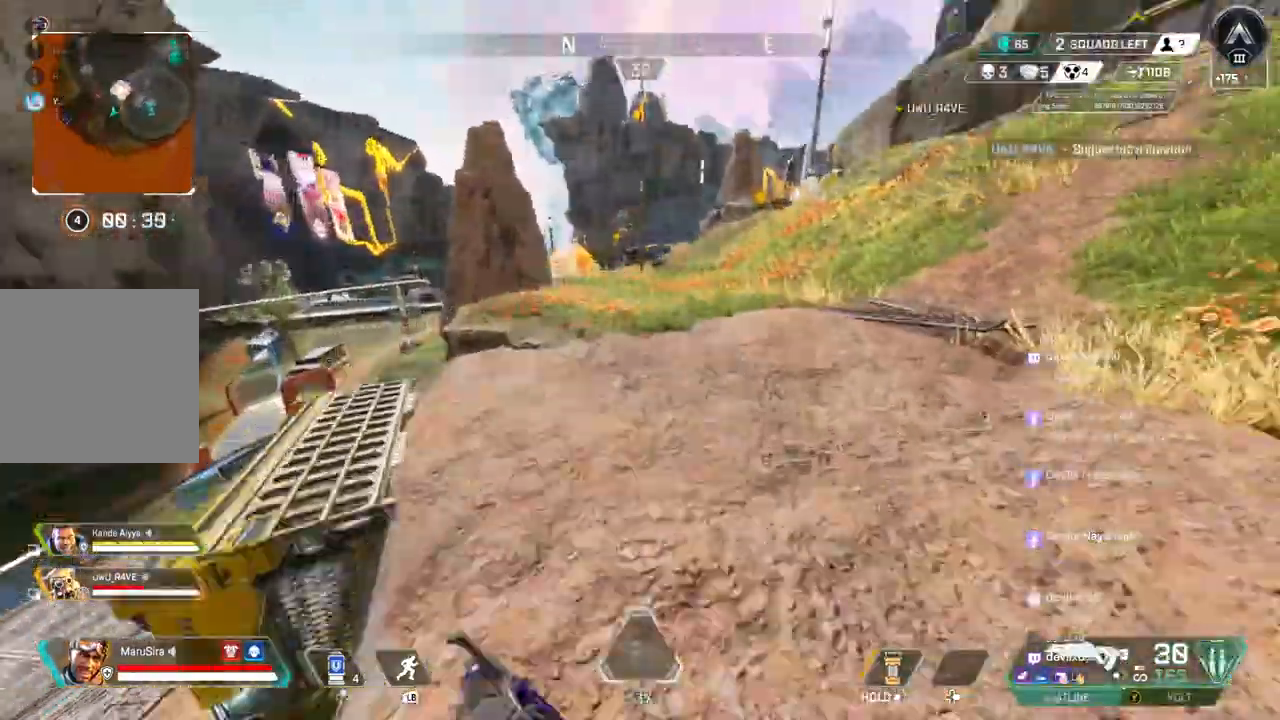
{"dt_ms": 500, "buttons": [], "left_stick": "up", "right_stick": "center", "events": []}